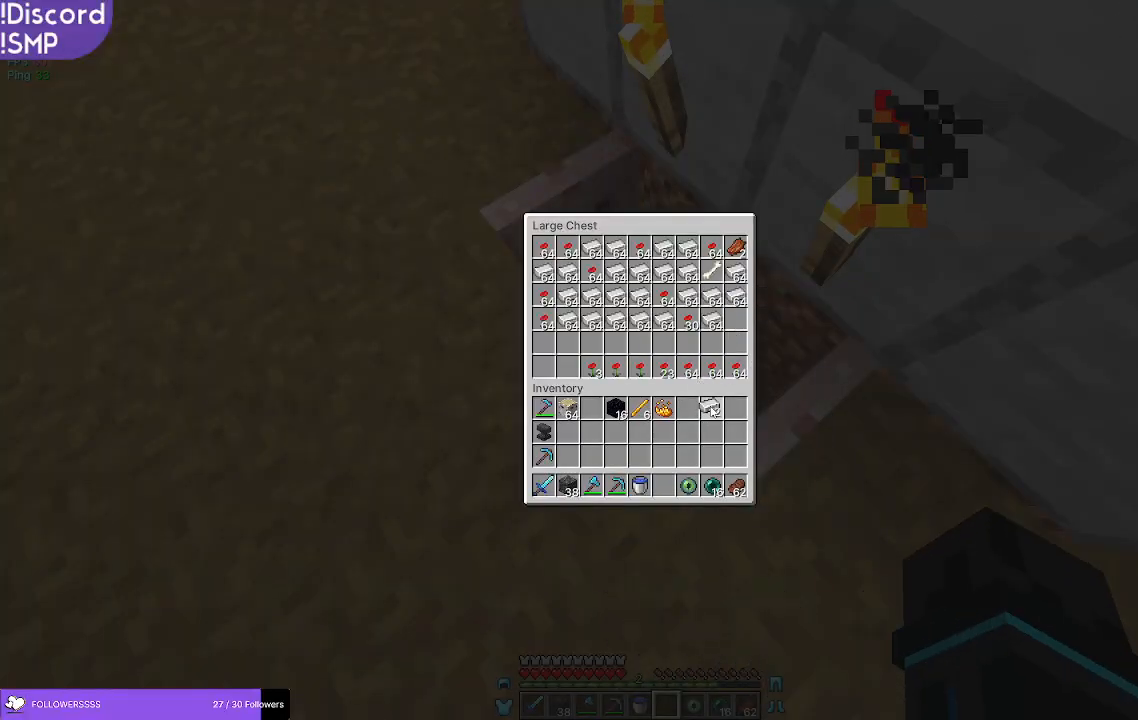
Gameplay with keyboard and mouse; each line is a JSON object with the keys and mouse buttons held at the frame after it. "events" lists presses ("down") and releases ("up") of "a", "d", "s", "w", "mouse_left" and "mouse_right" between this image and that frame as [ms after this image, input, new state], when the widget could be followed in between. "mouse_left", "mouse_right" = the "left", "right" buttons of the "mouse" list. No other keys are recorded. Fast repeated clicks can show as one long hold. Mouse movement is not recorded.
{"keys": [], "mouse": [], "events": []}
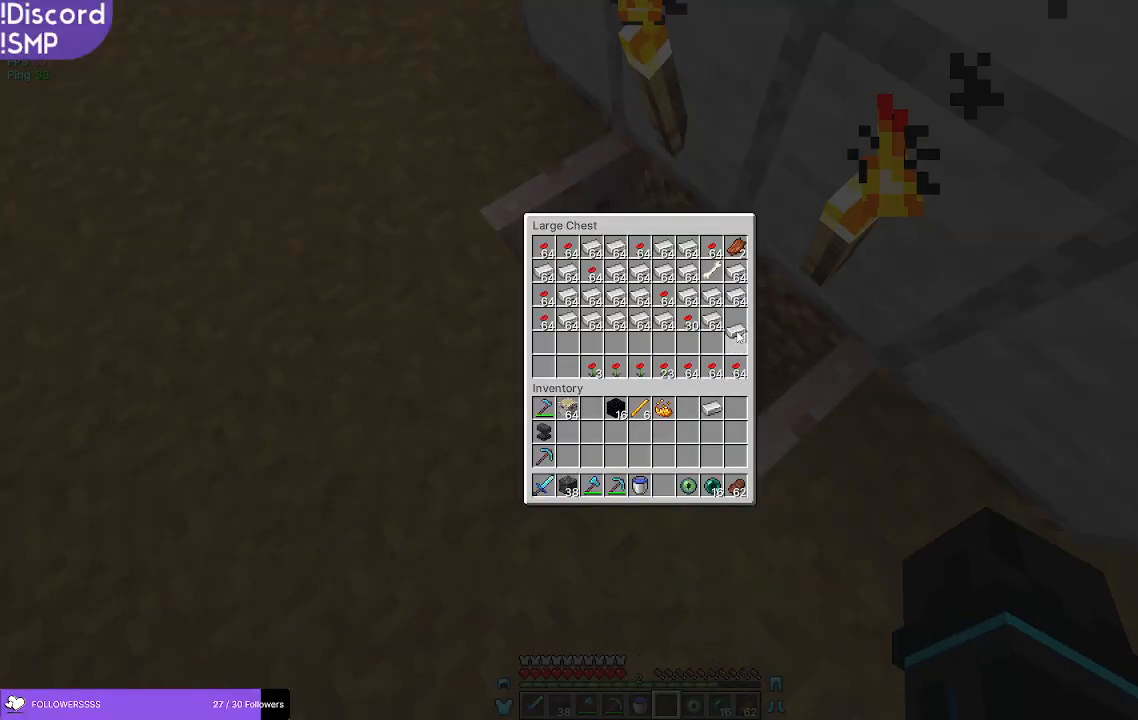
{"keys": [], "mouse": [], "events": []}
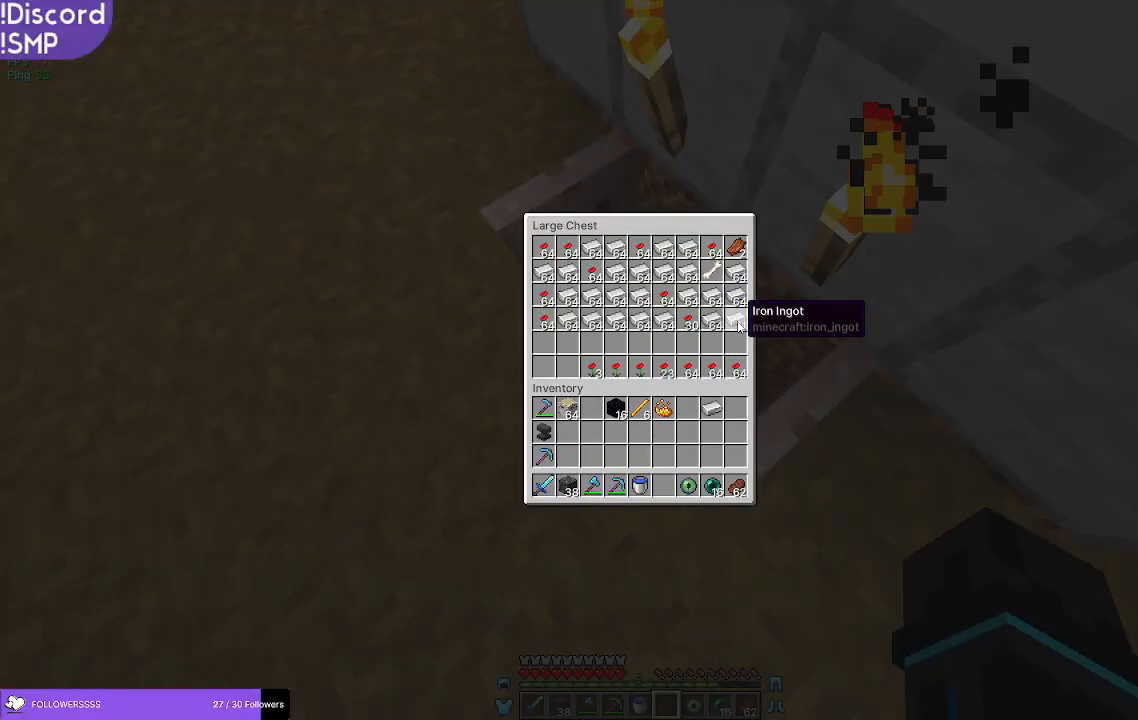
{"keys": ["w"], "mouse": [], "events": [[233, "w", "down"]]}
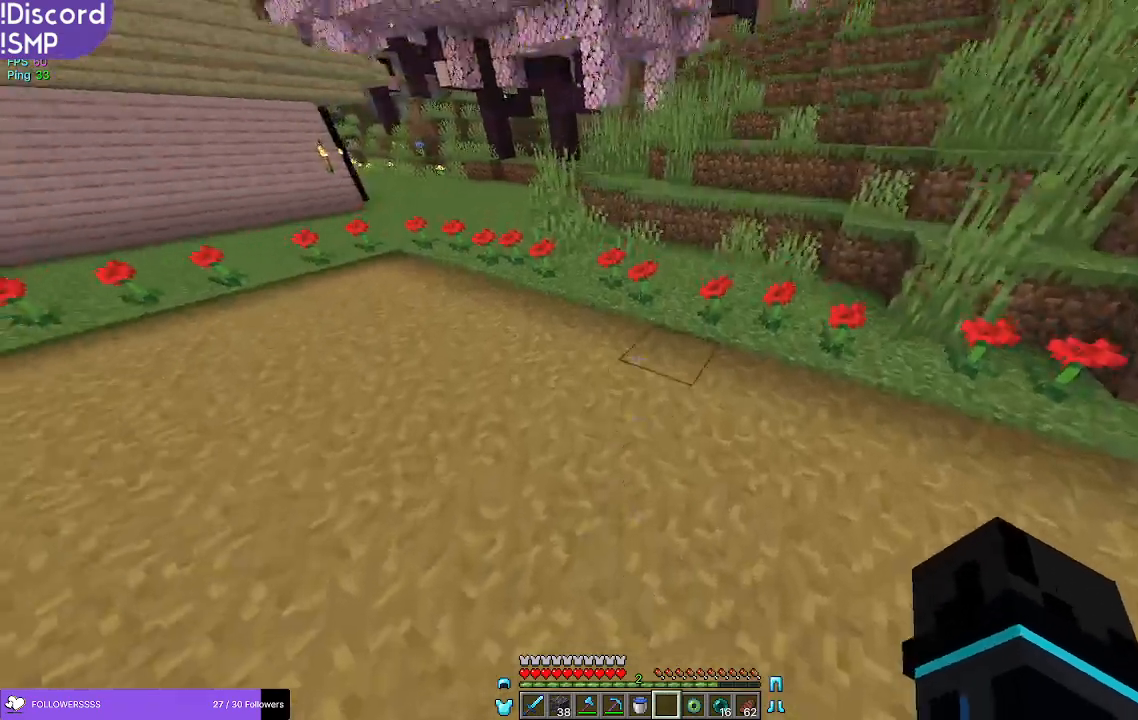
{"keys": ["w"], "mouse": [], "events": []}
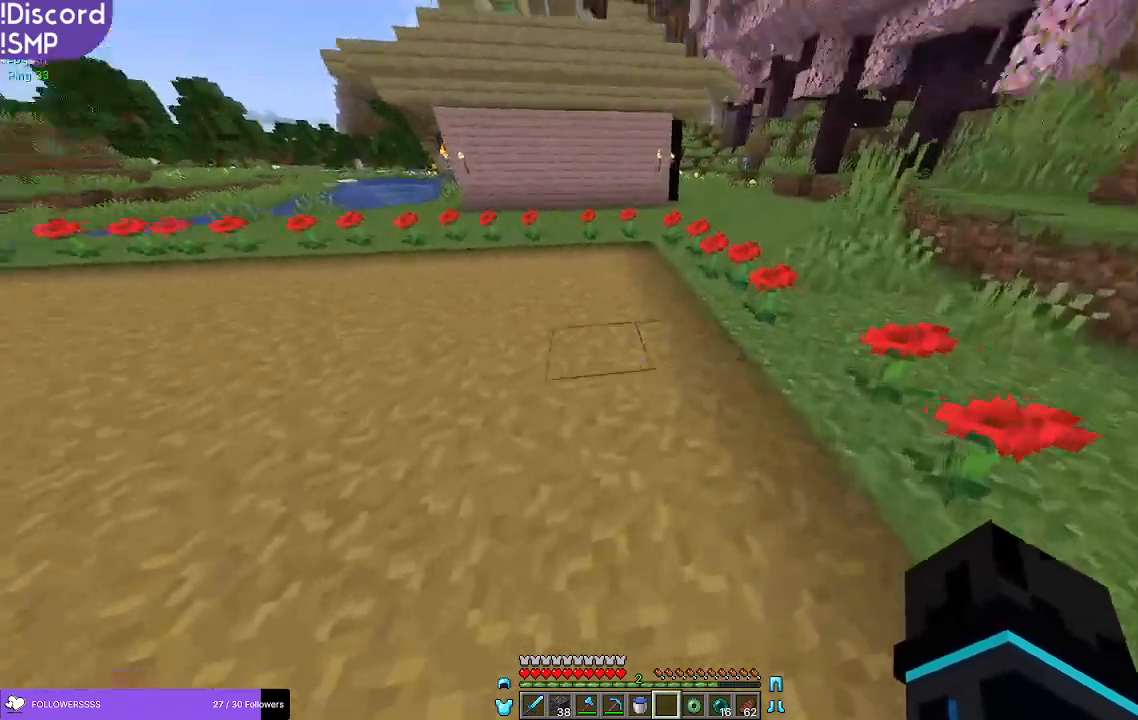
{"keys": ["w"], "mouse": [], "events": []}
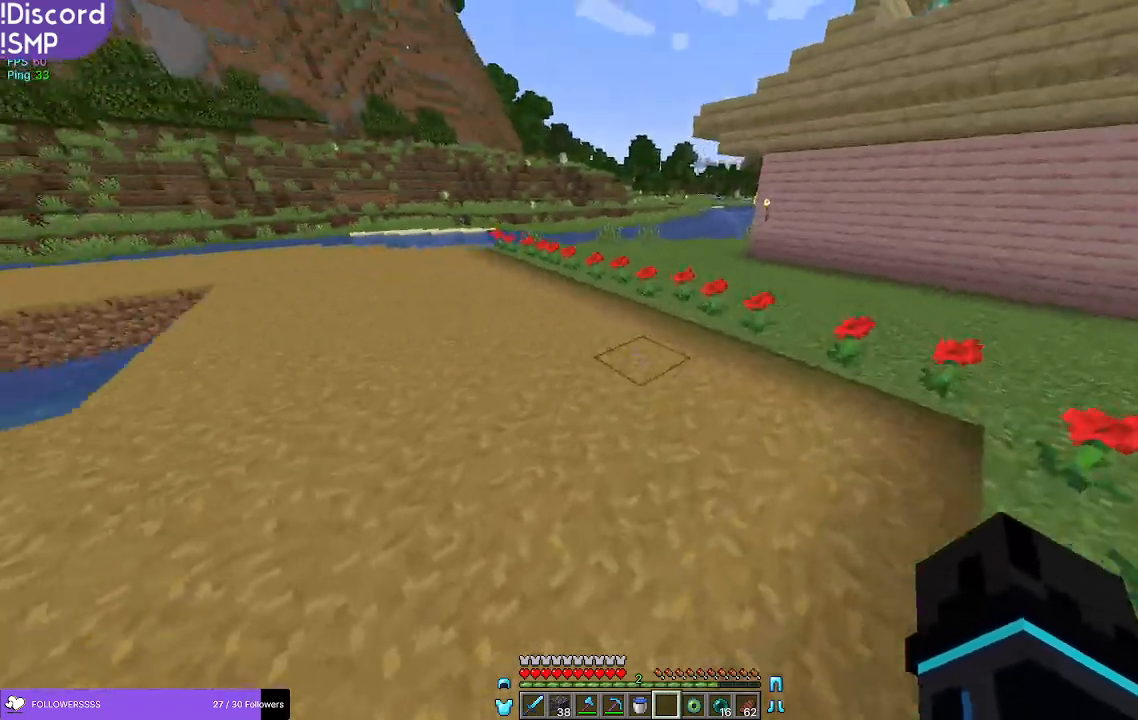
{"keys": ["w"], "mouse": [], "events": []}
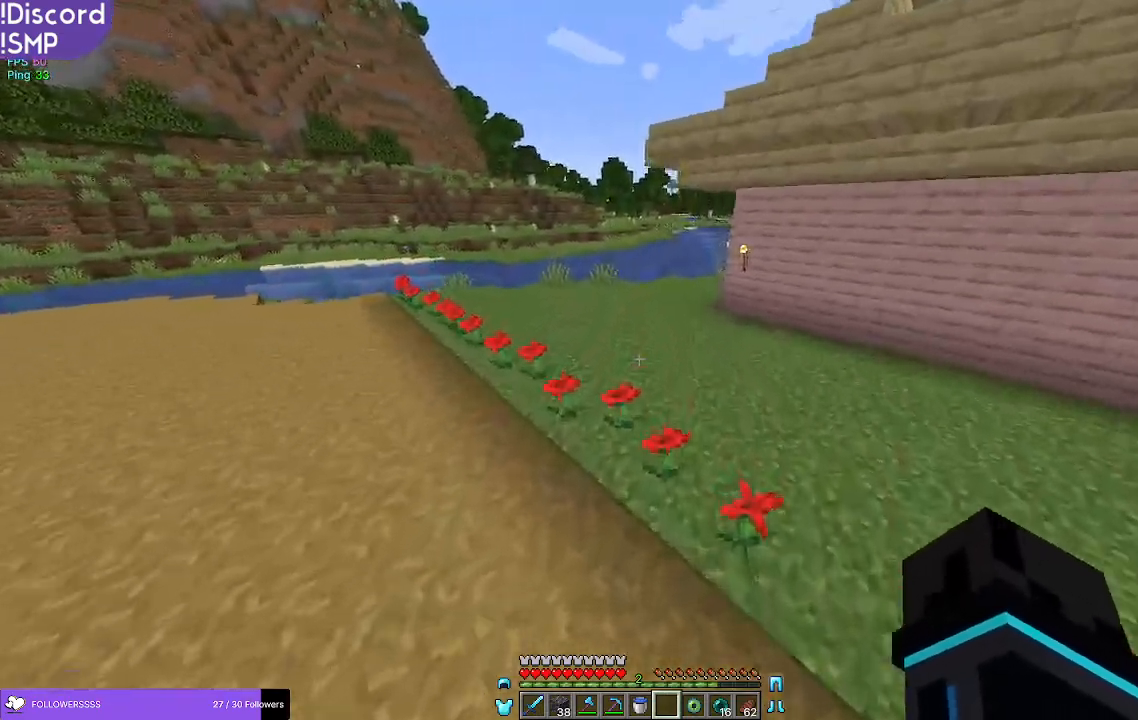
{"keys": ["w"], "mouse": [], "events": []}
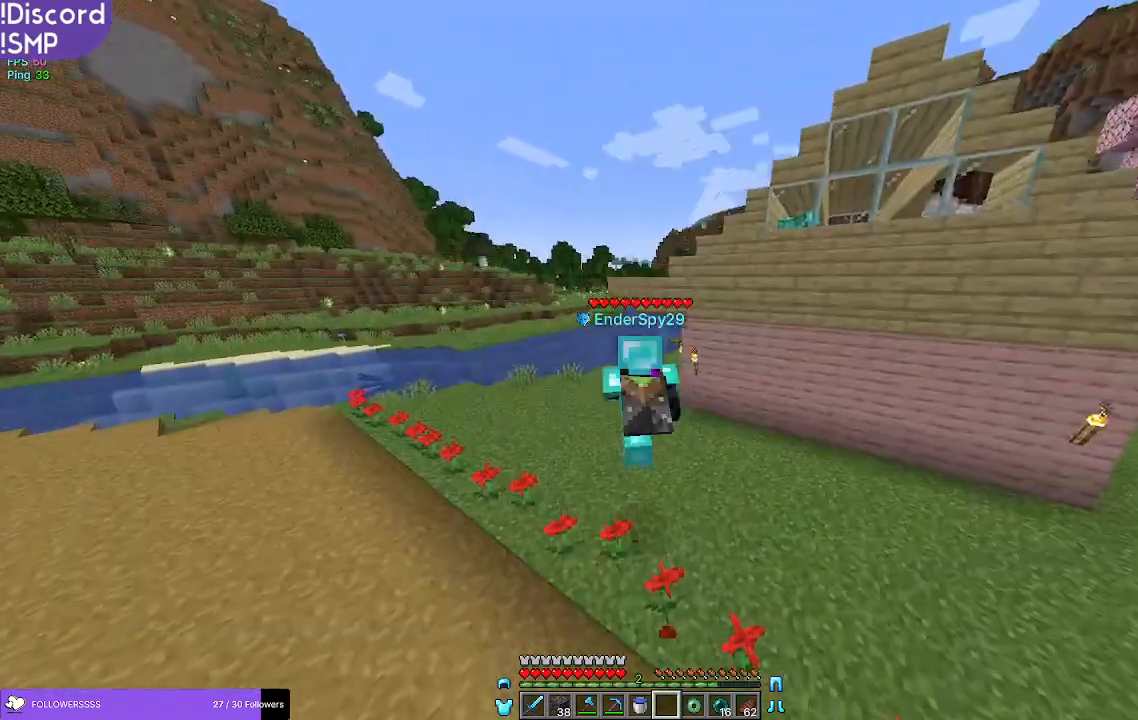
{"keys": ["w"], "mouse": [], "events": []}
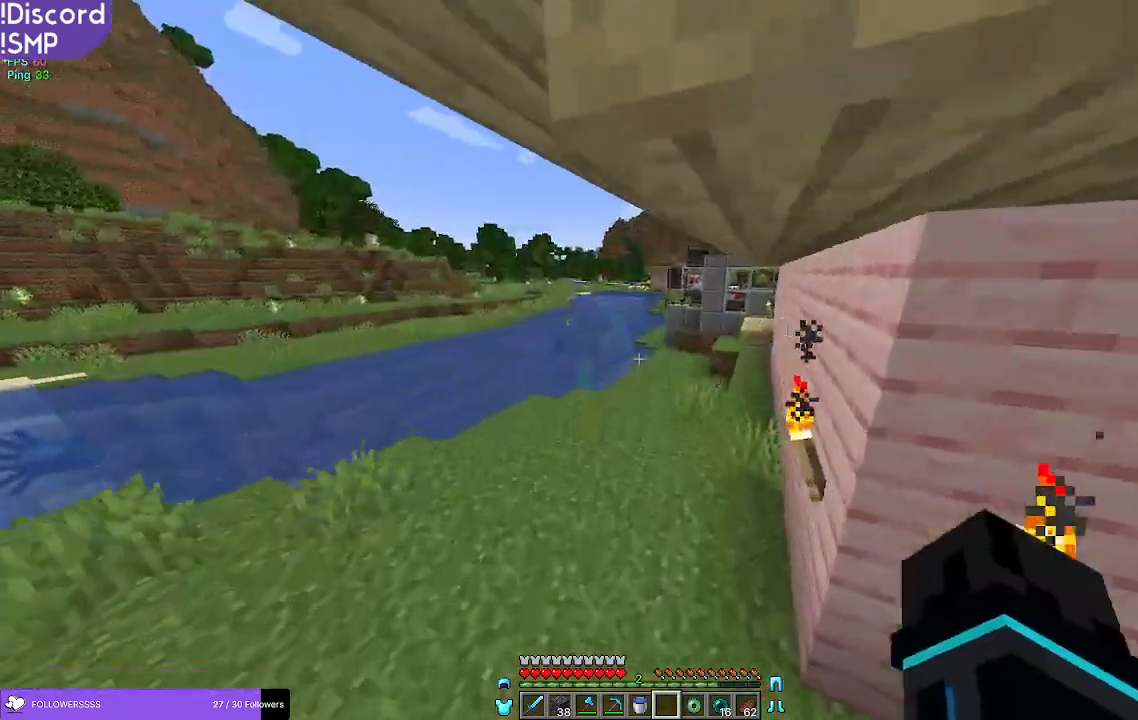
{"keys": ["w"], "mouse": [], "events": []}
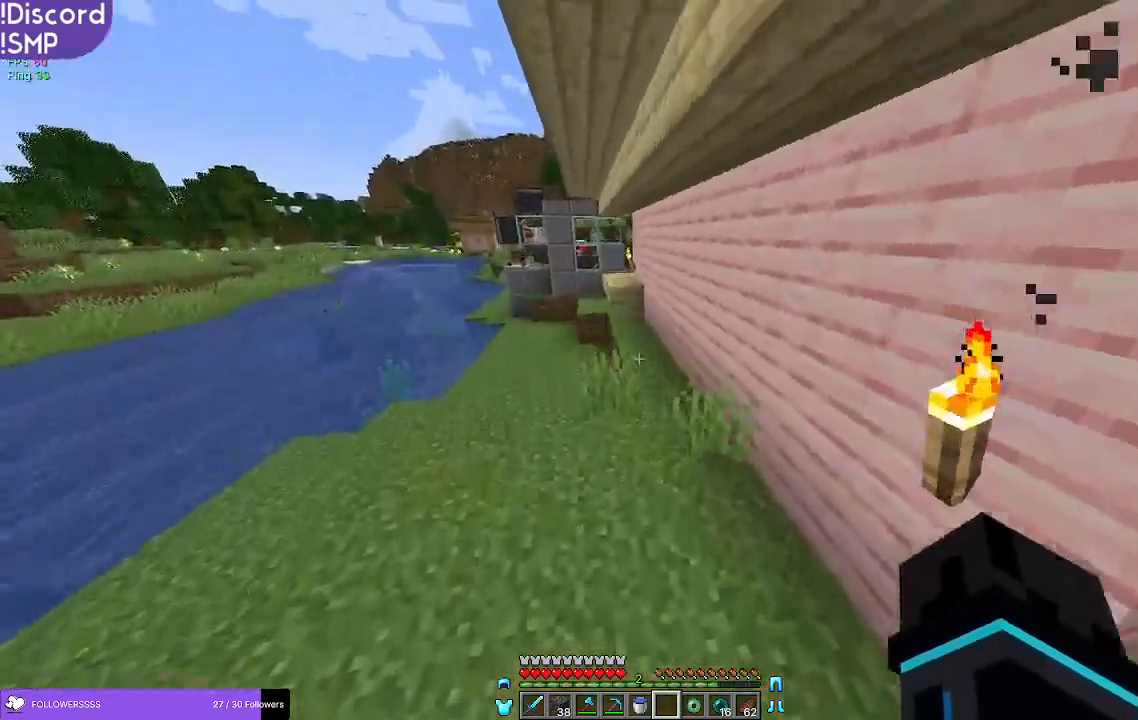
{"keys": ["w"], "mouse": [], "events": []}
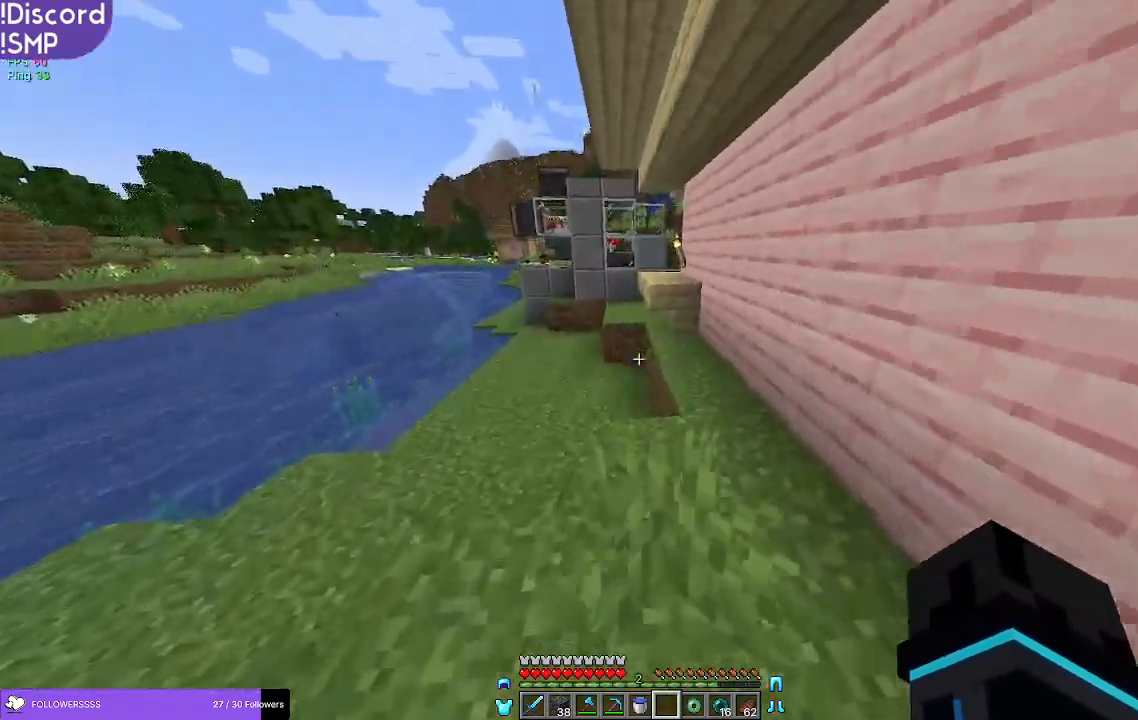
{"keys": ["w"], "mouse": [], "events": []}
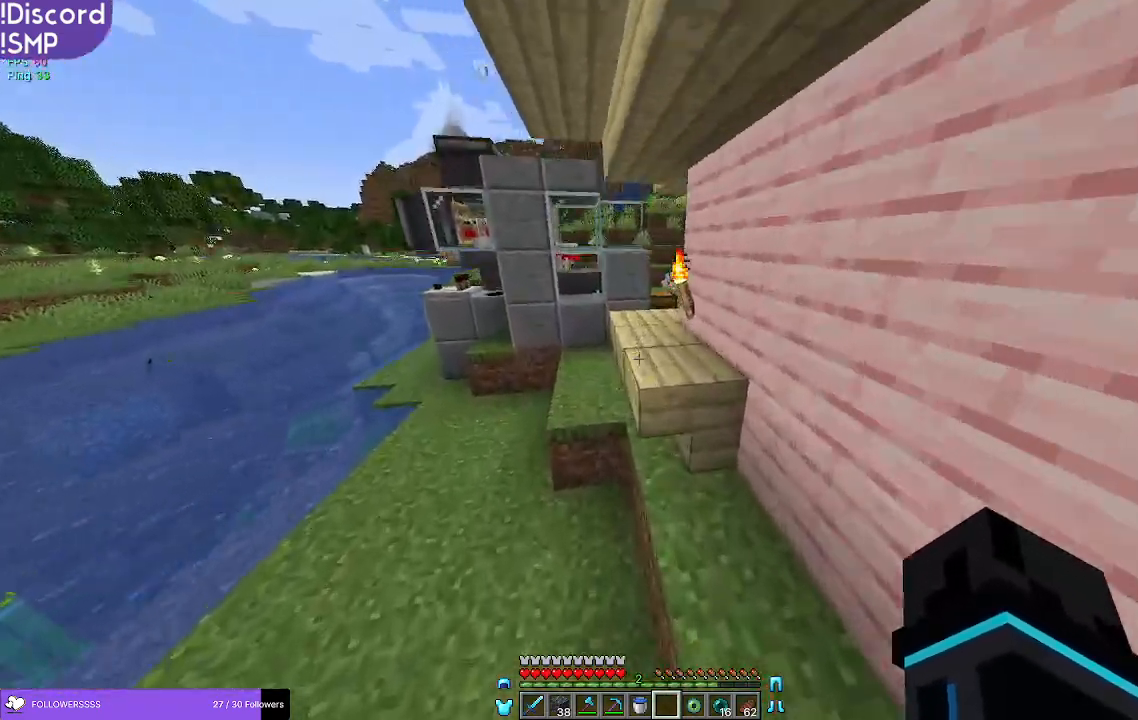
{"keys": ["w"], "mouse": [], "events": []}
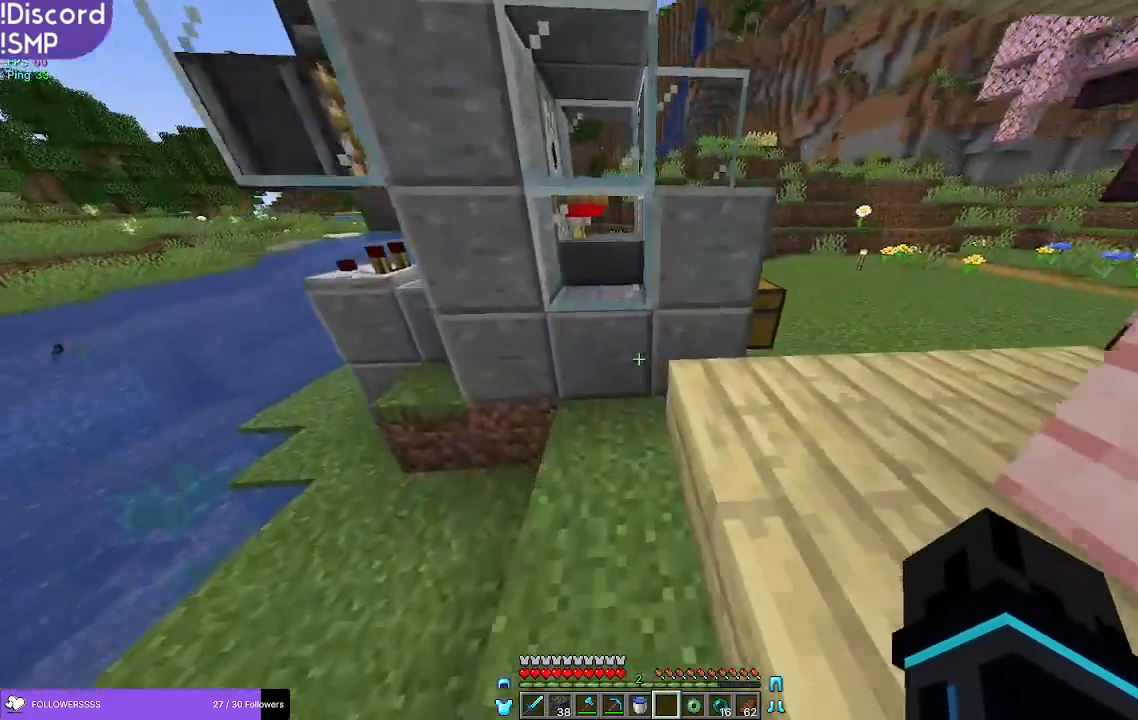
{"keys": ["w"], "mouse": [], "events": []}
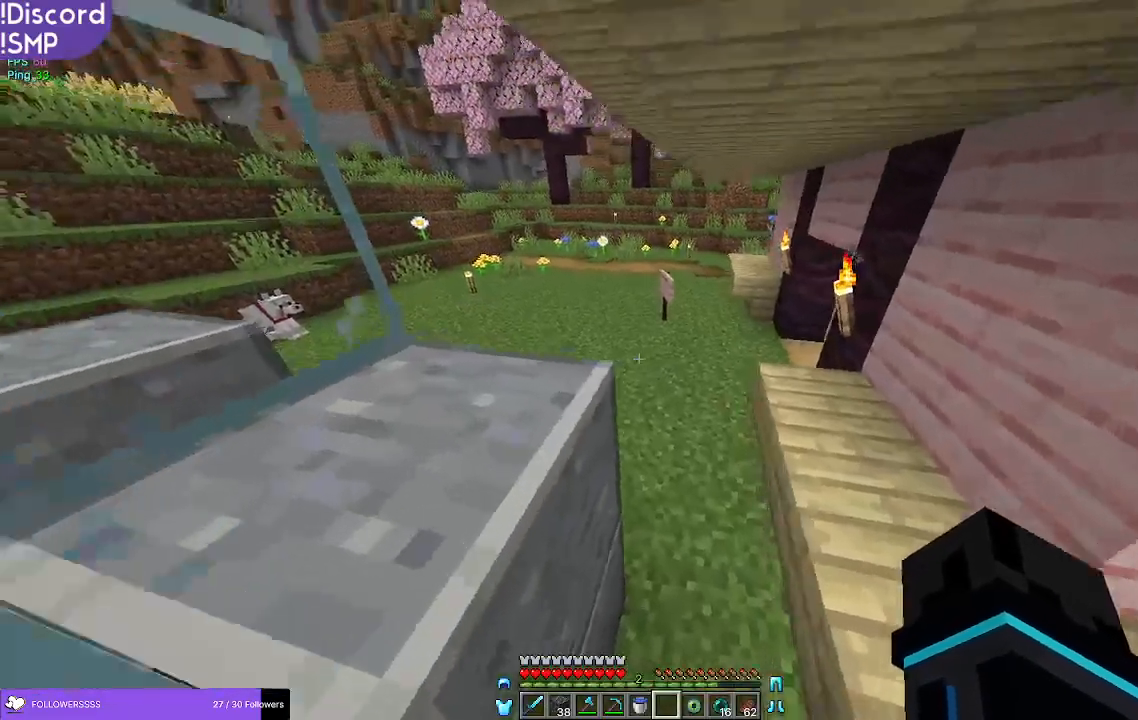
{"keys": ["a", "w"], "mouse": [], "events": [[350, "a", "down"]]}
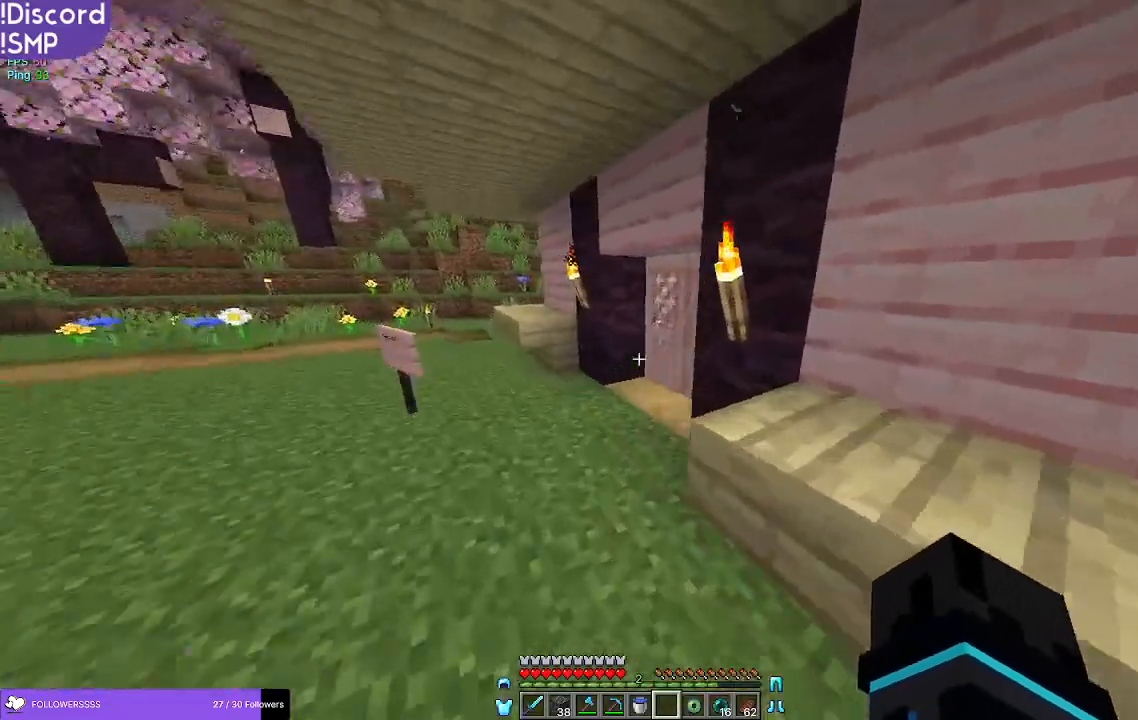
{"keys": ["w"], "mouse": [], "events": [[417, "mouse_right", "down"], [467, "a", "up"], [467, "mouse_right", "up"]]}
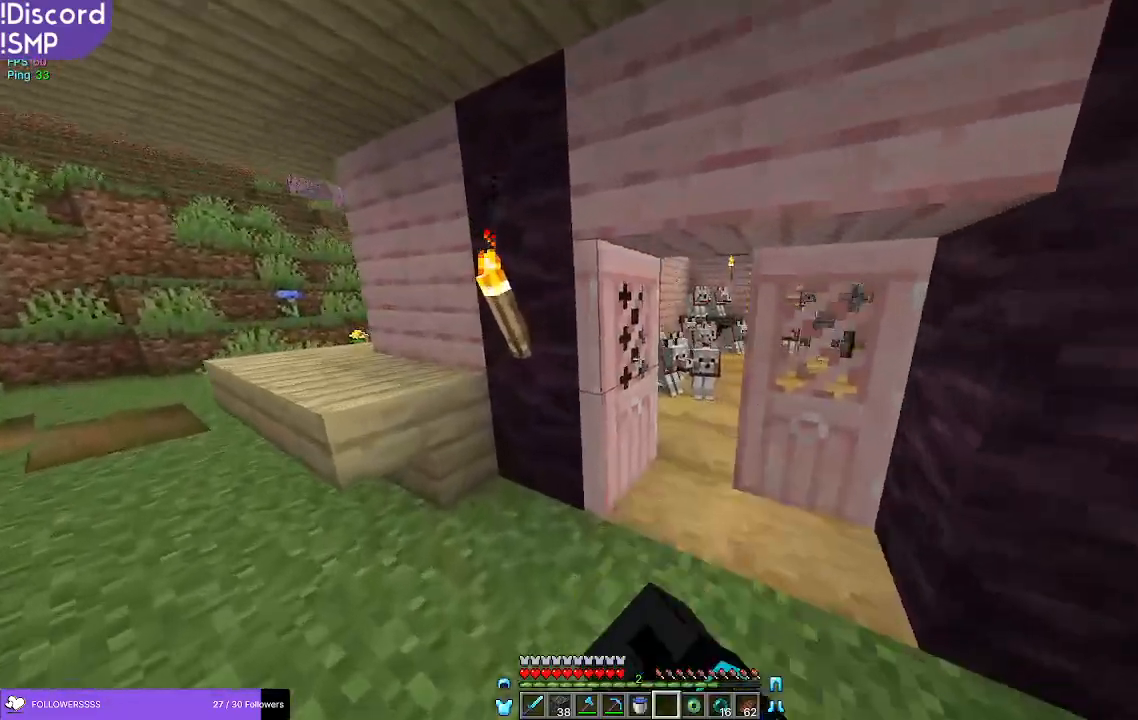
{"keys": ["w"], "mouse": [], "events": []}
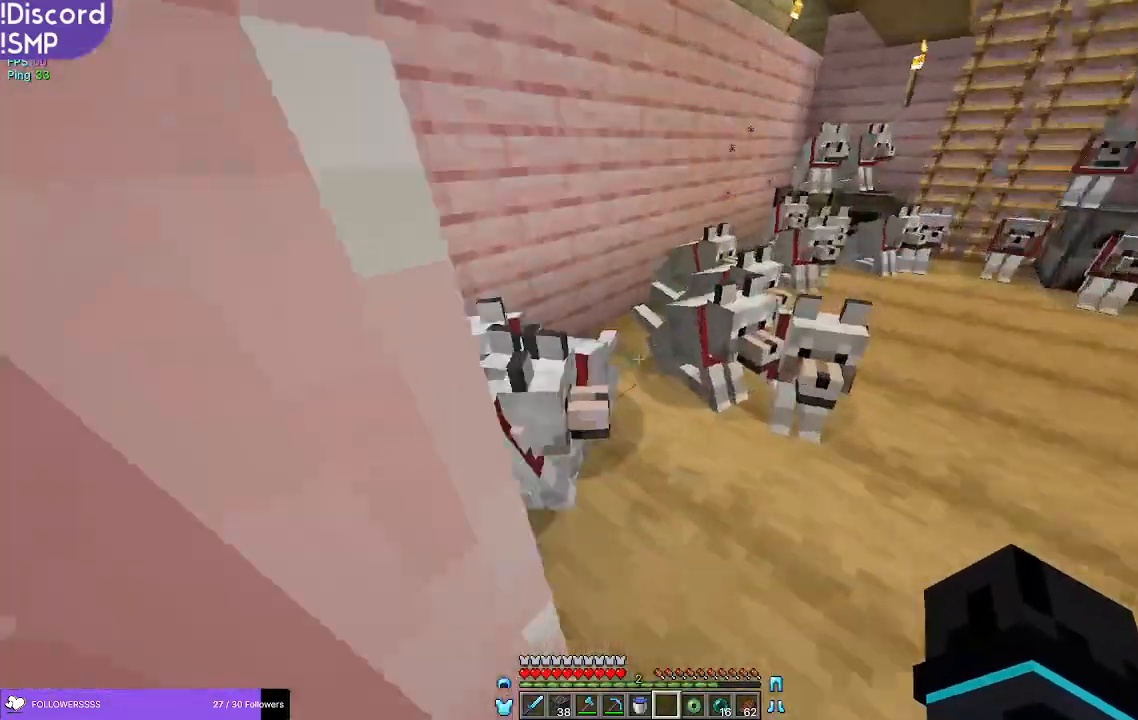
{"keys": ["s"], "mouse": [], "events": [[17, "d", "down"], [50, "w", "up"], [233, "mouse_right", "down"], [283, "mouse_right", "up"], [383, "d", "up"], [400, "s", "down"]]}
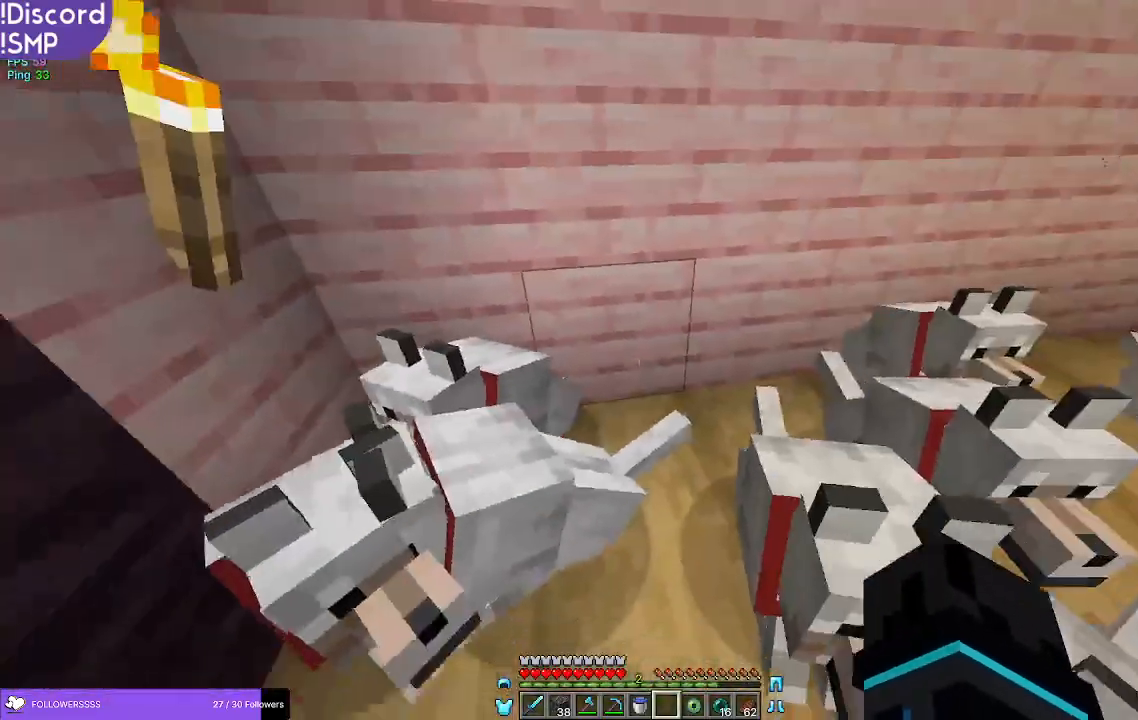
{"keys": [], "mouse": [], "events": [[167, "s", "up"], [200, "a", "down"], [350, "a", "up"]]}
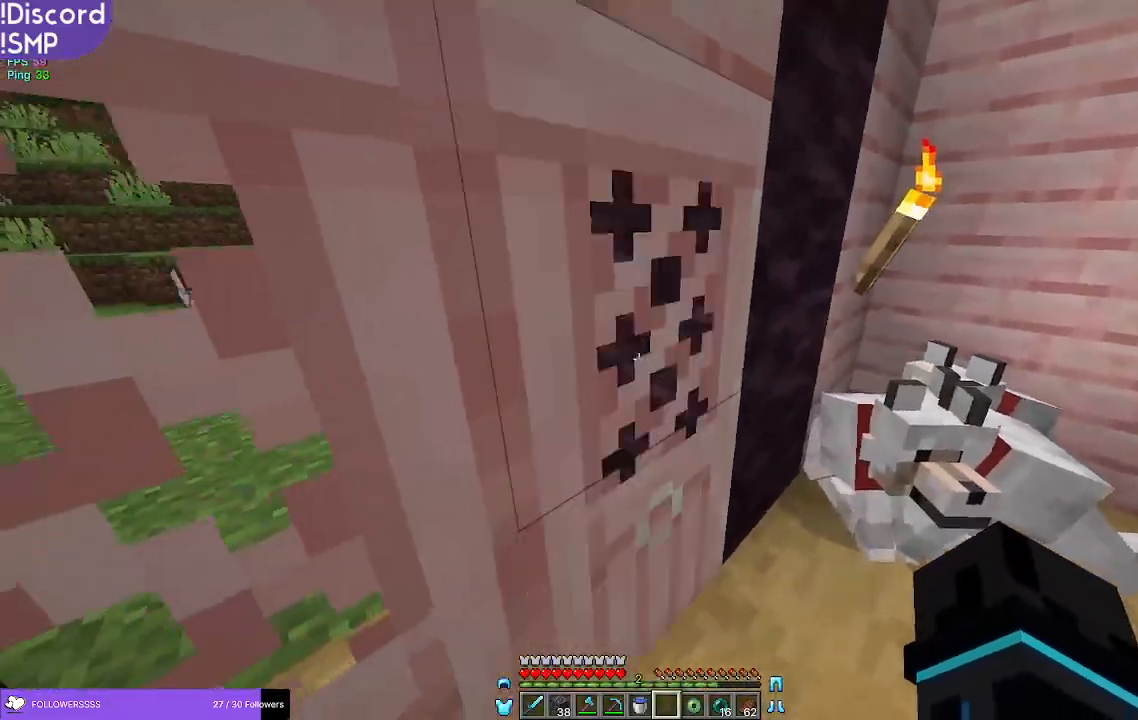
{"keys": ["w"], "mouse": [], "events": [[200, "w", "down"]]}
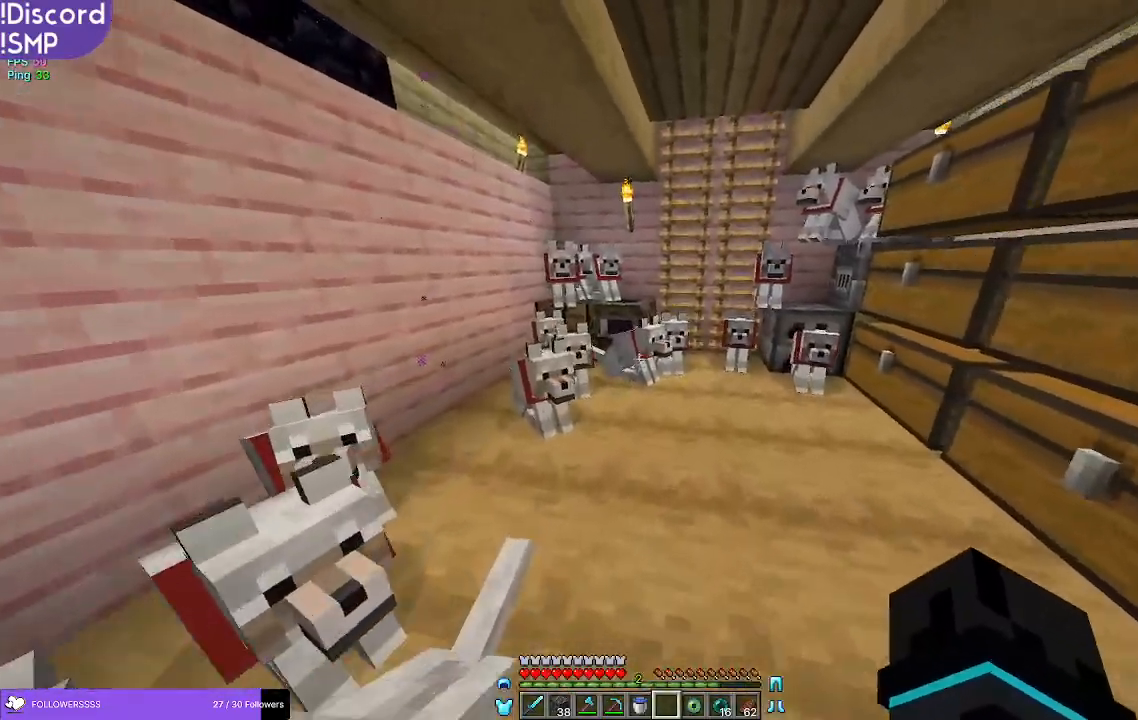
{"keys": ["w"], "mouse": [], "events": []}
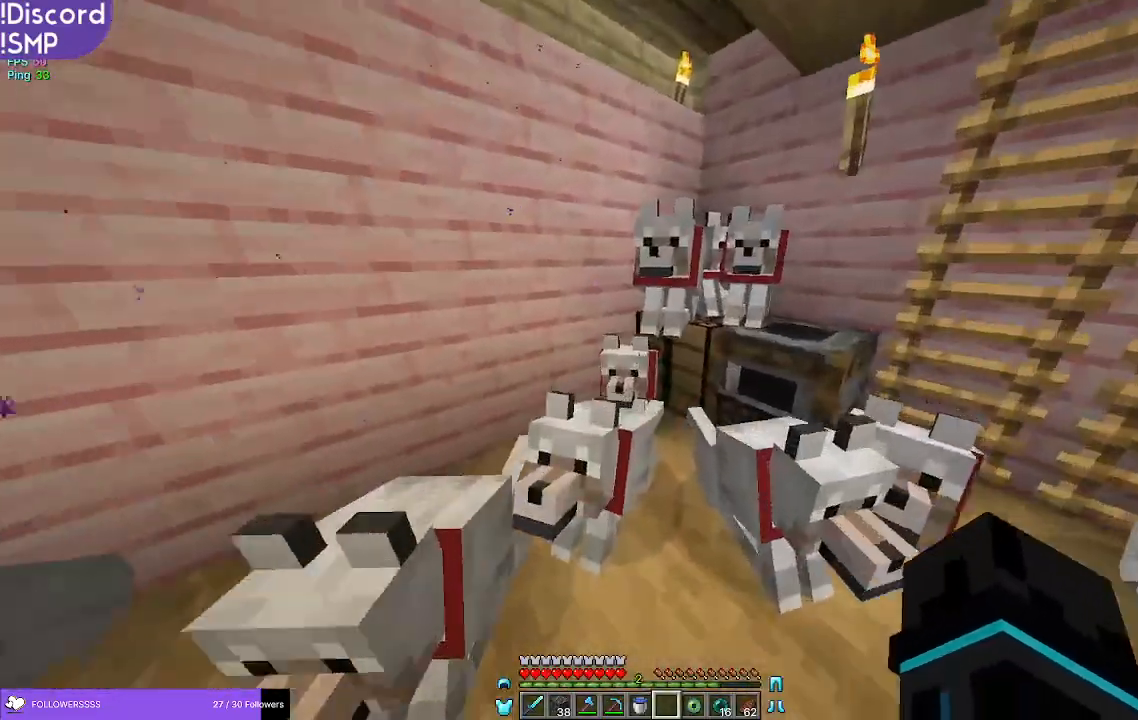
{"keys": [], "mouse": [], "events": [[17, "w", "up"]]}